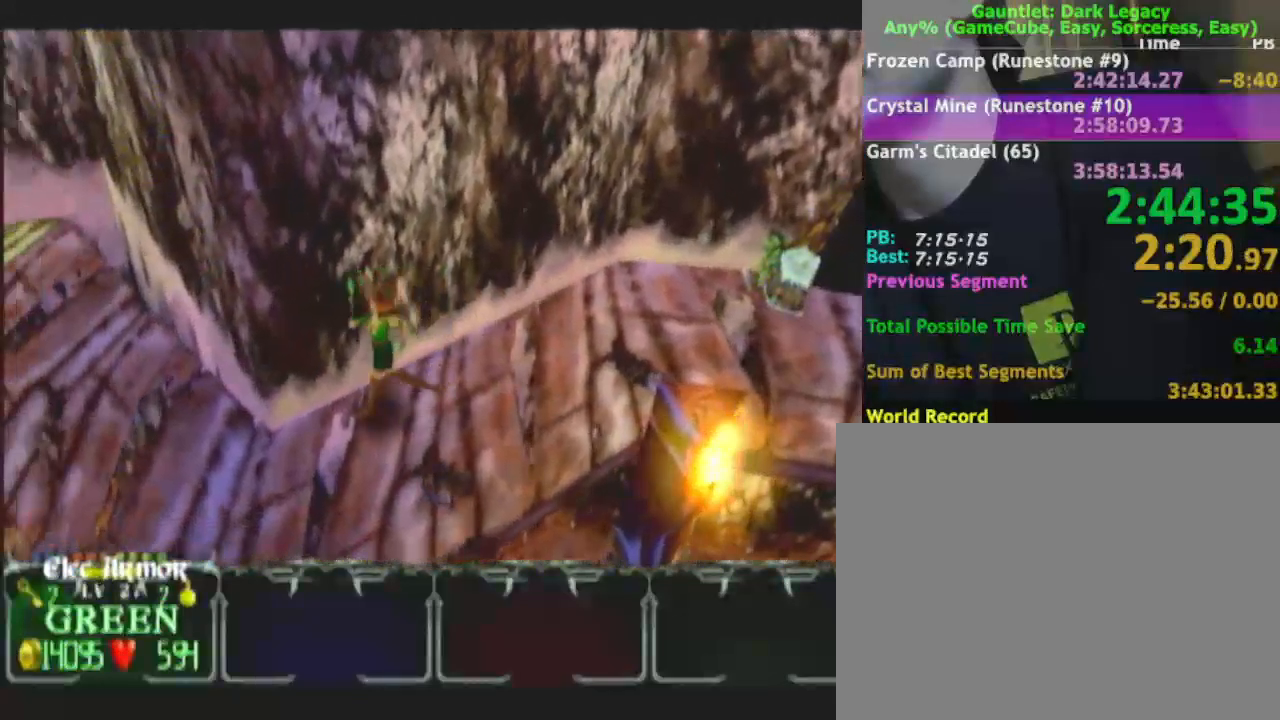
Gameplay with a controller (Nintendo layout); each line is a JSON object with the inputs held at the frame after it. "button_events" lists button changes between this image and that frame as [ms after this image, input, new state], when the widget could be followed in between (sticks are given only as held states). Not read: L2 L3 R2 R3.
{"buttons": [], "left_stick": "left", "right_stick": "center", "button_events": []}
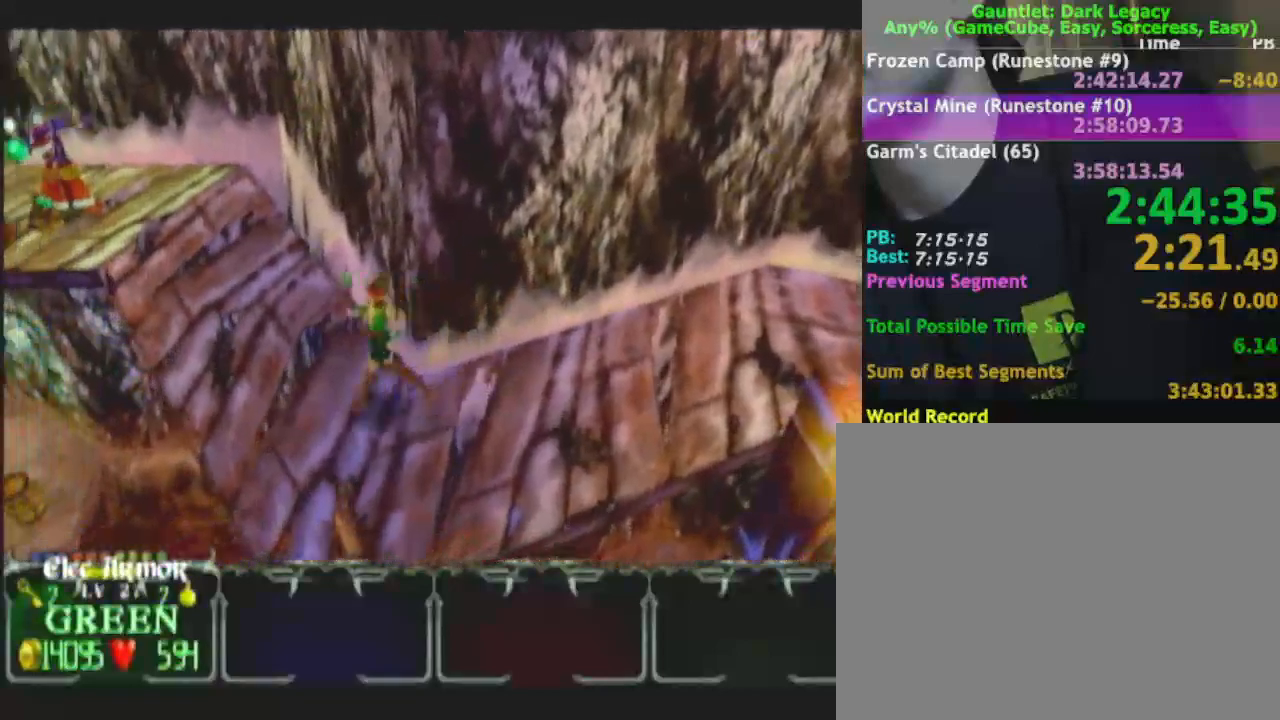
{"buttons": [], "left_stick": "up-left", "right_stick": "center", "button_events": []}
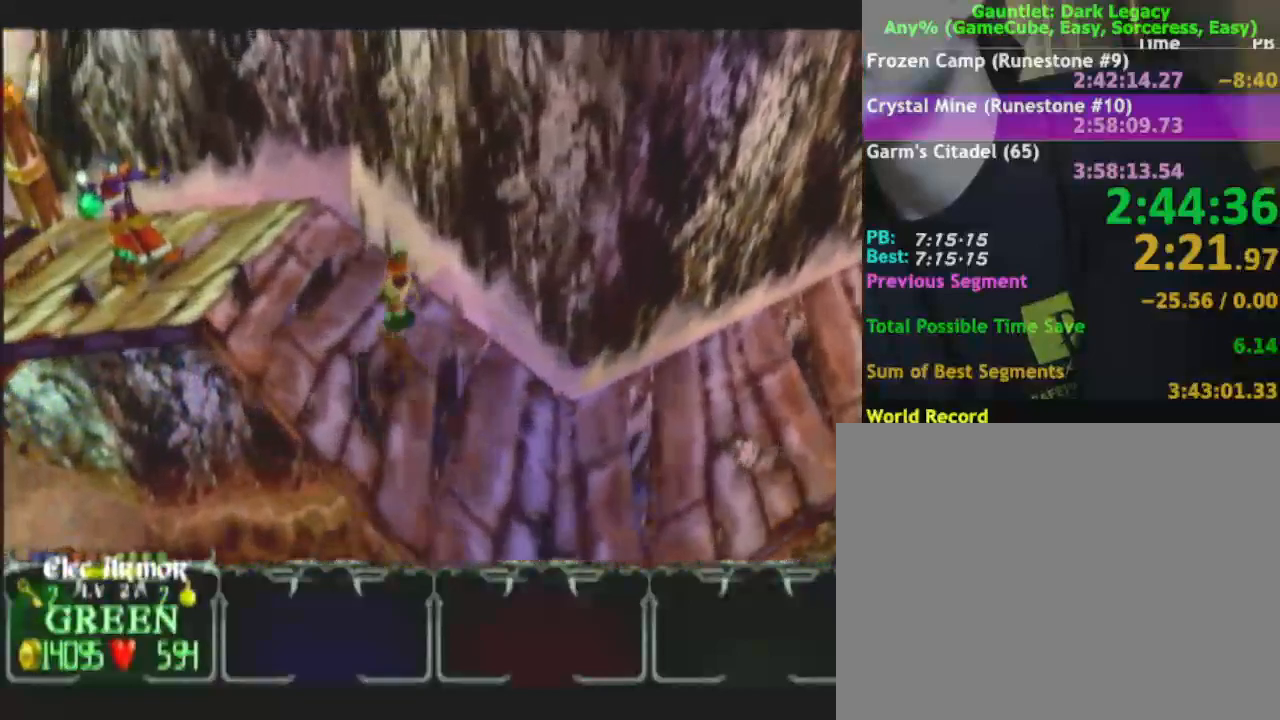
{"buttons": [], "left_stick": "left", "right_stick": "center", "button_events": []}
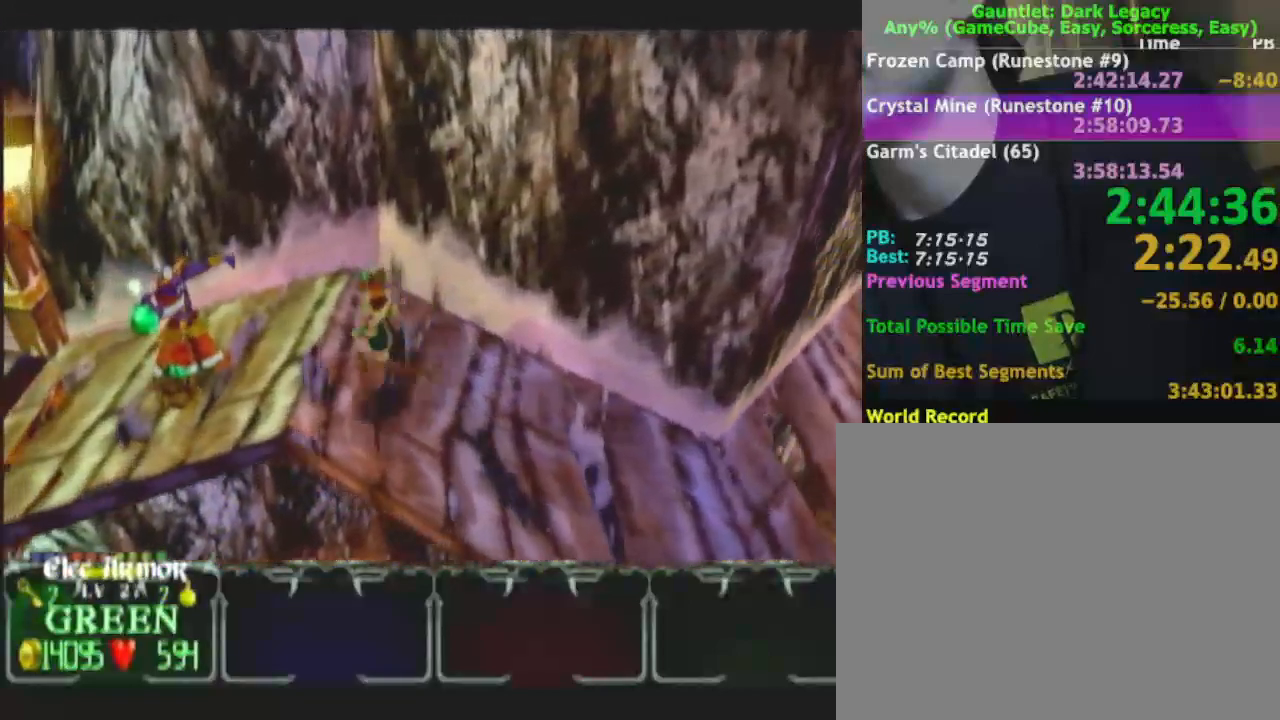
{"buttons": [], "left_stick": "down-left", "right_stick": "center", "button_events": []}
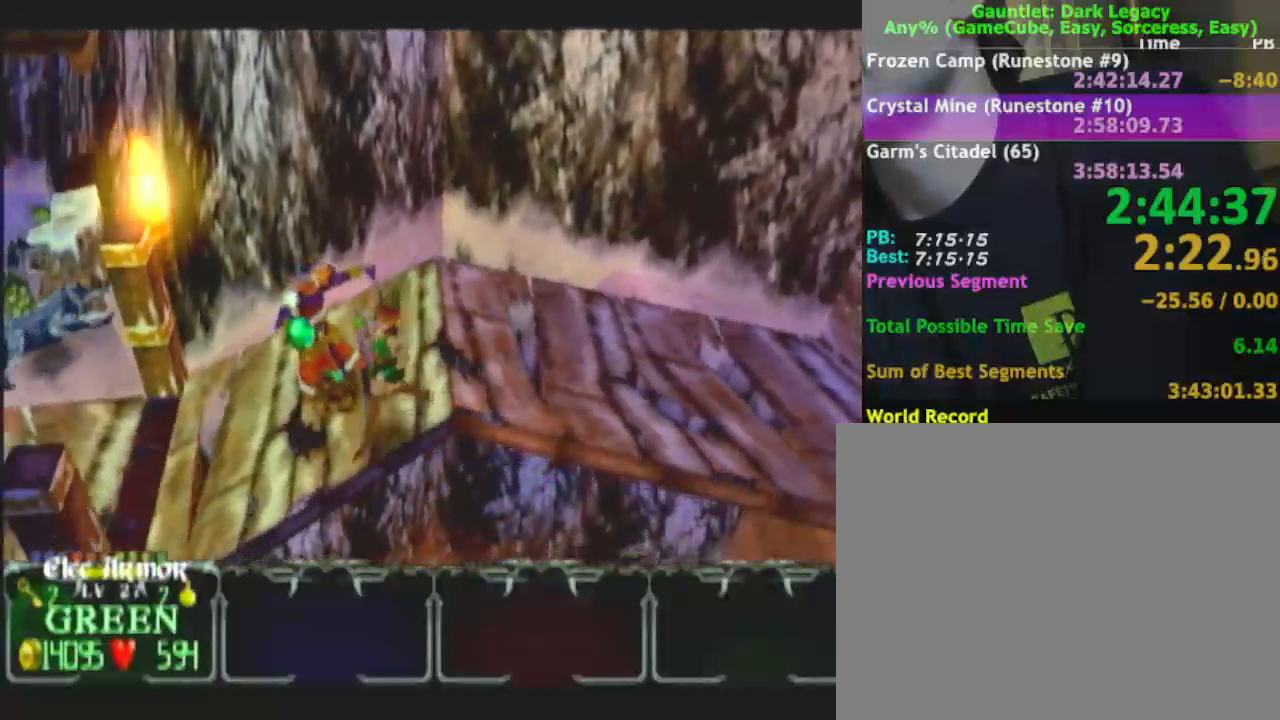
{"buttons": [], "left_stick": "down-left", "right_stick": "center", "button_events": []}
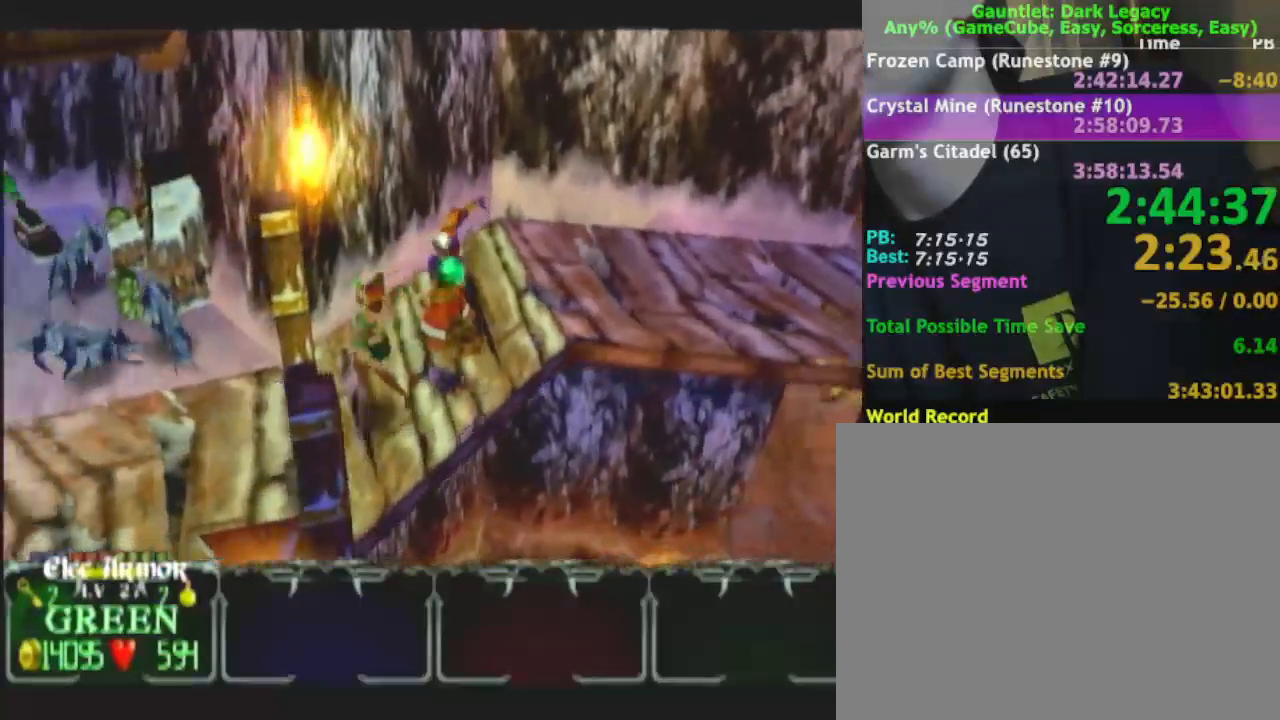
{"buttons": [], "left_stick": "down-left", "right_stick": "center", "button_events": []}
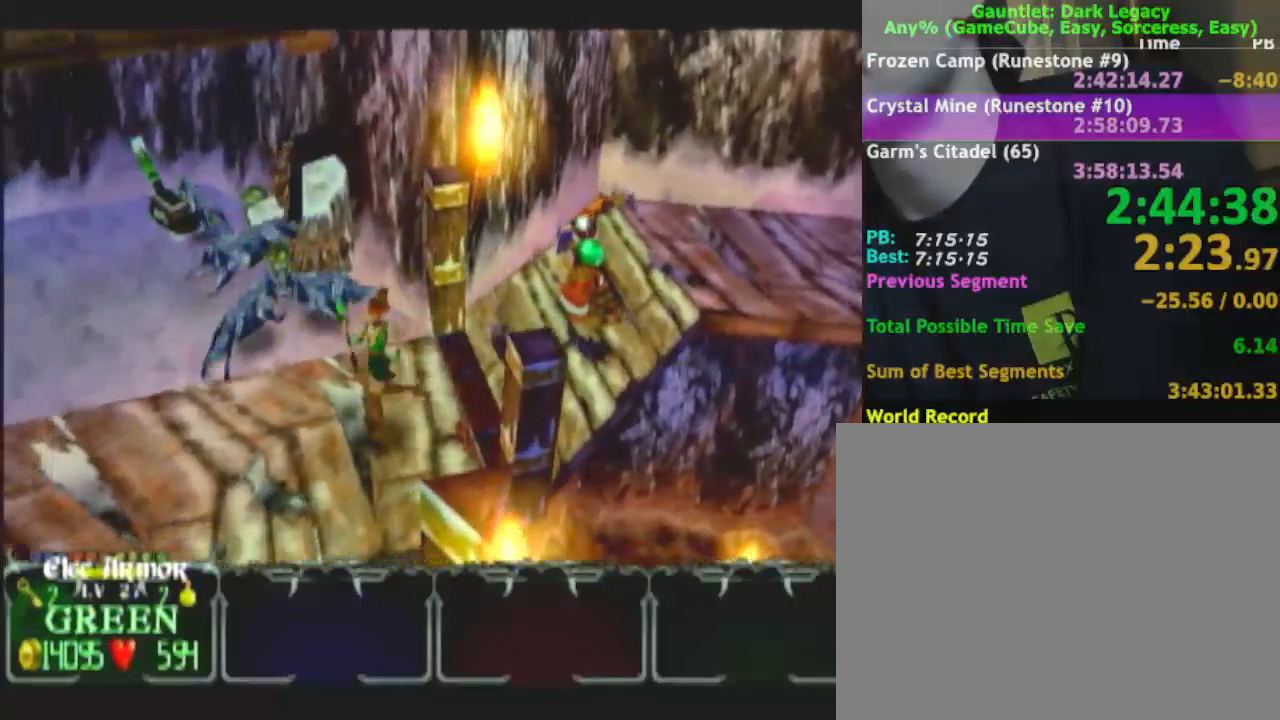
{"buttons": [], "left_stick": "left", "right_stick": "center", "button_events": []}
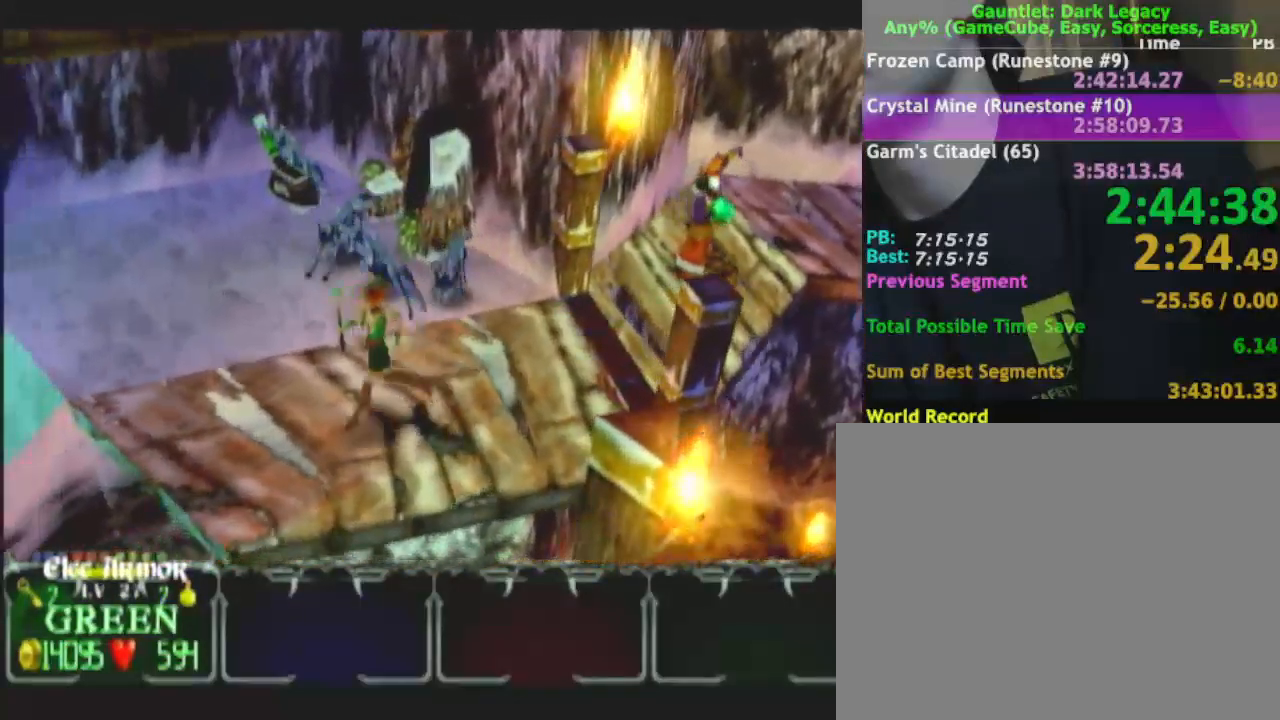
{"buttons": [], "left_stick": "left", "right_stick": "center", "button_events": []}
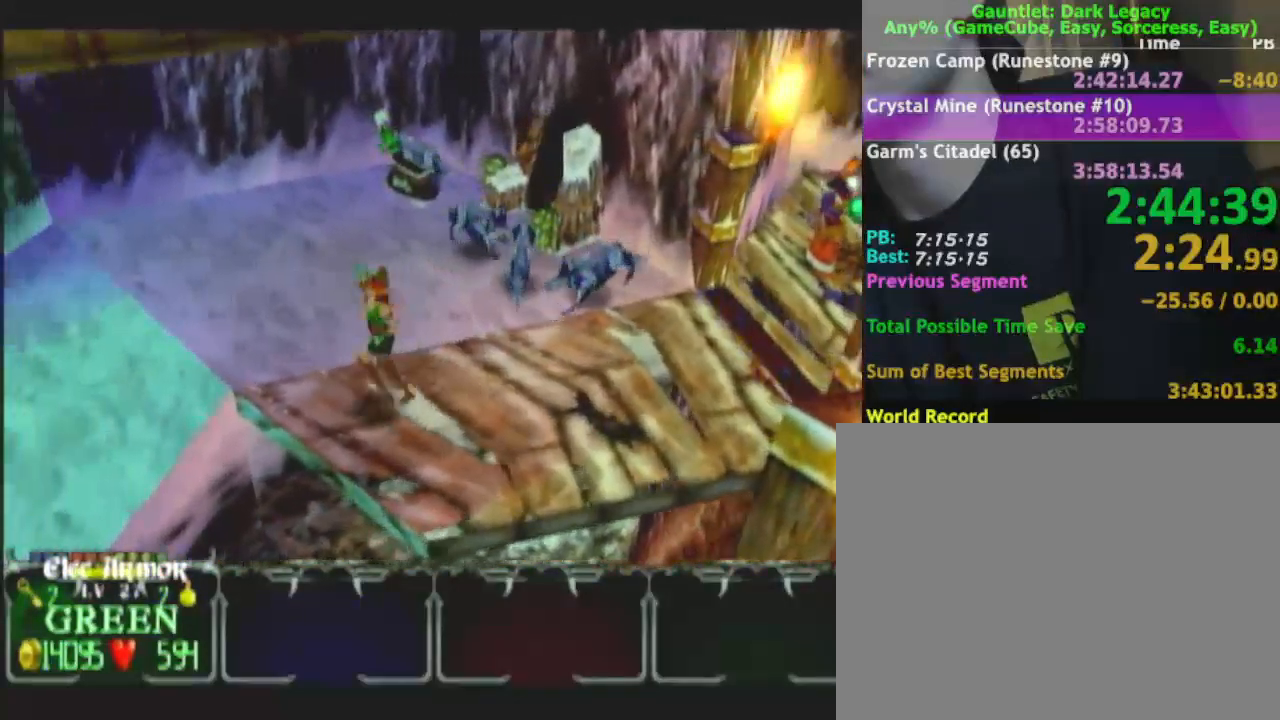
{"buttons": [], "left_stick": "down-left", "right_stick": "center", "button_events": []}
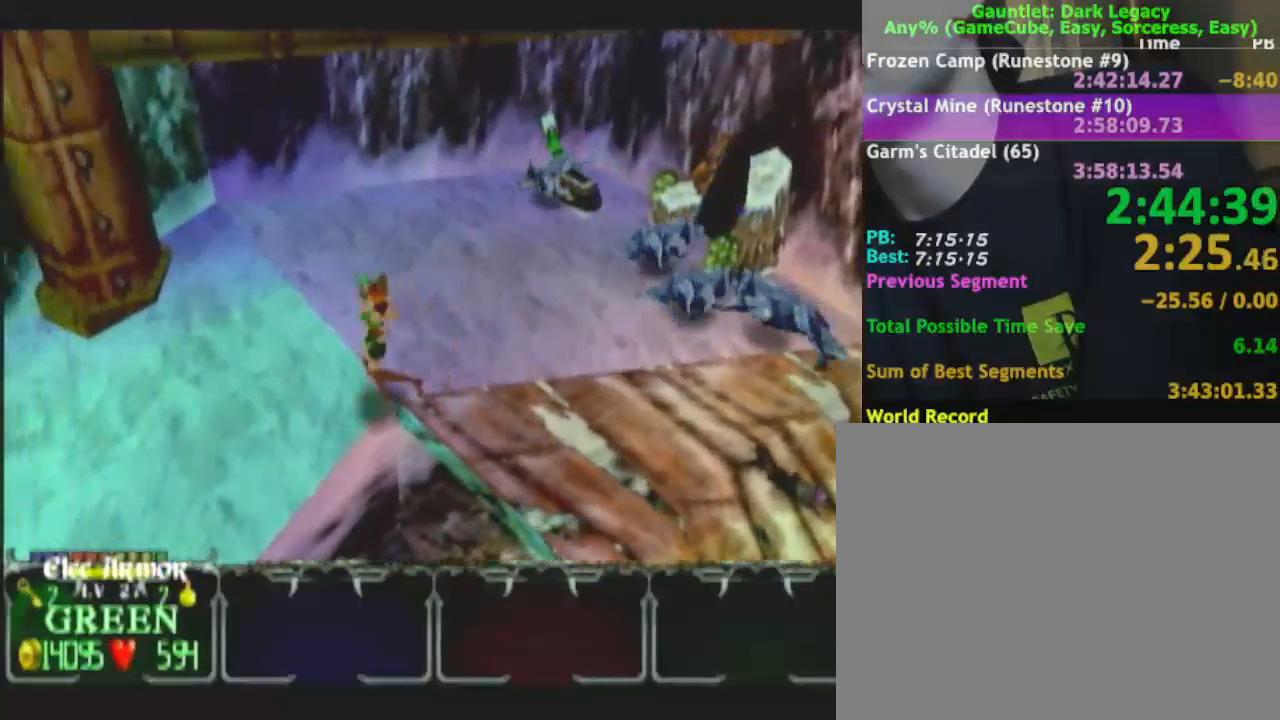
{"buttons": [], "left_stick": "down-left", "right_stick": "center", "button_events": []}
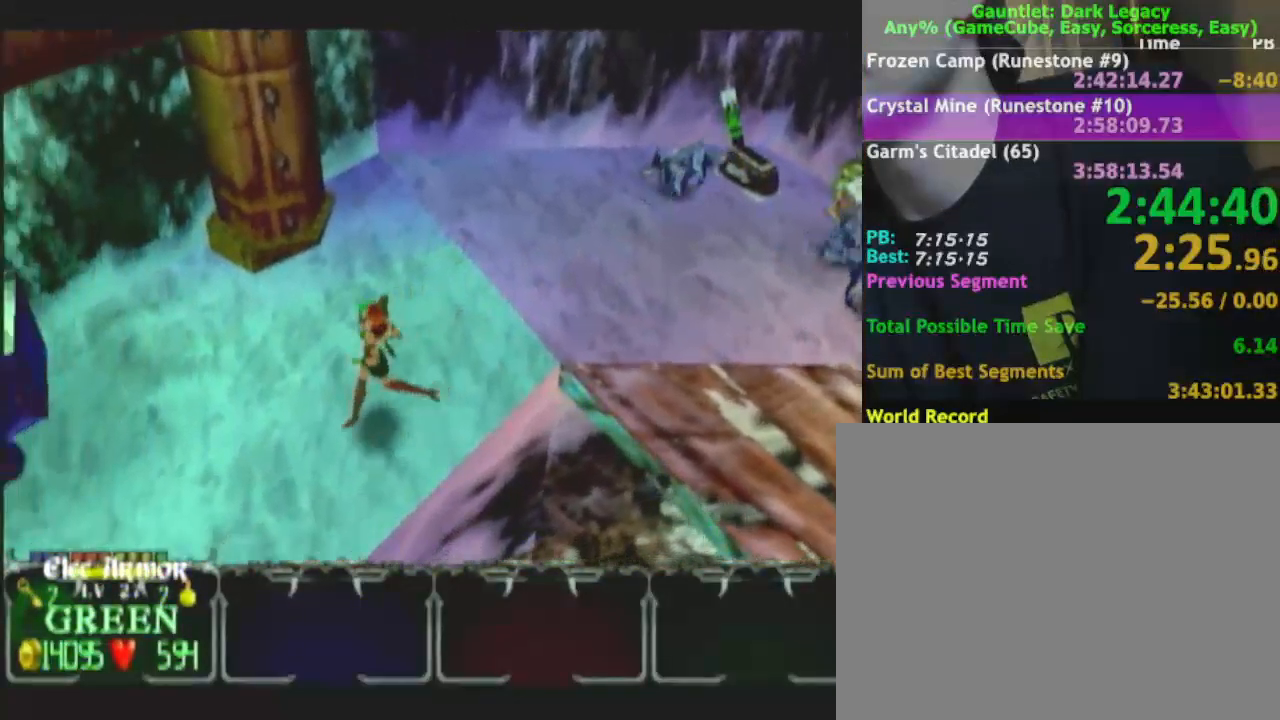
{"buttons": [], "left_stick": "down-left", "right_stick": "center", "button_events": []}
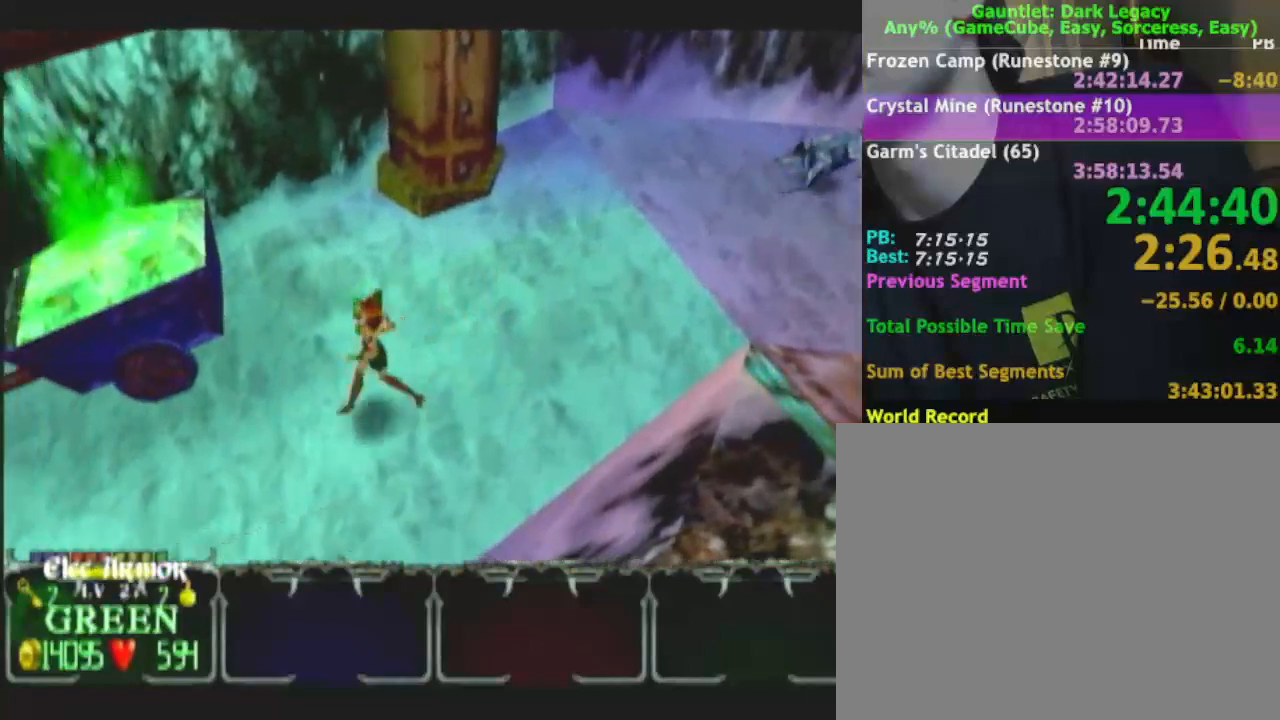
{"buttons": [], "left_stick": "down-left", "right_stick": "center", "button_events": []}
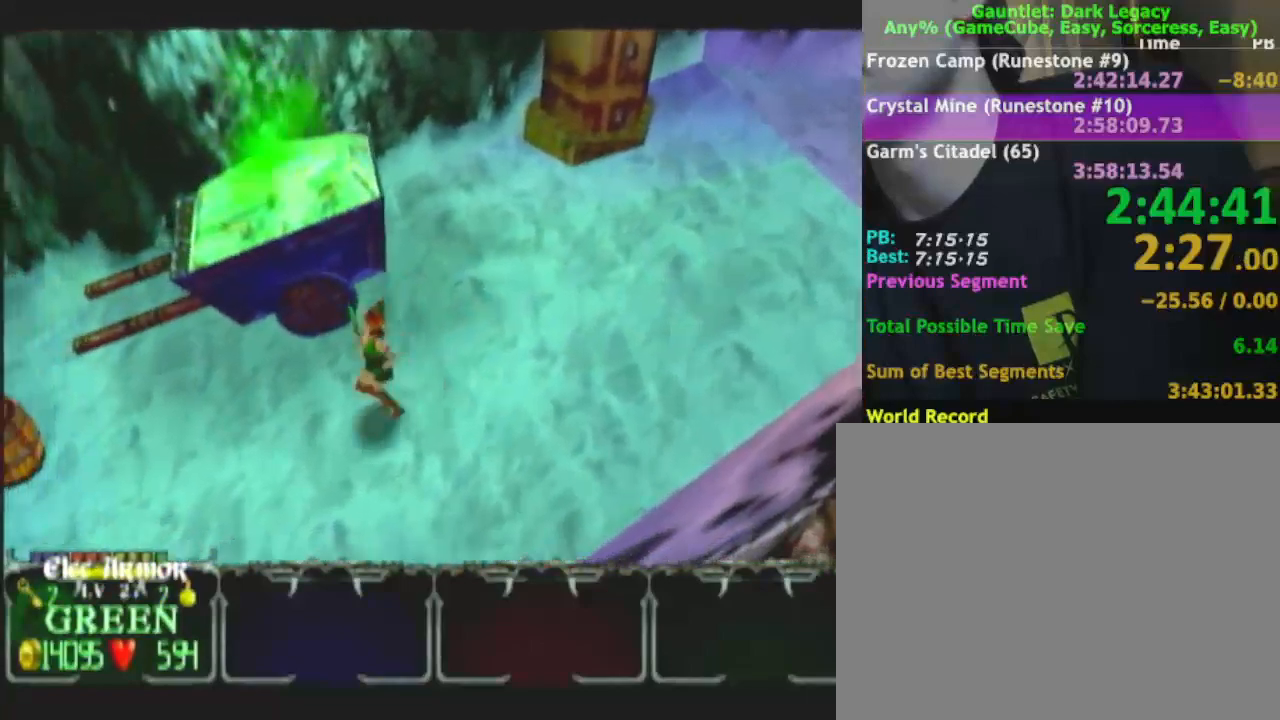
{"buttons": [], "left_stick": "down-left", "right_stick": "center", "button_events": []}
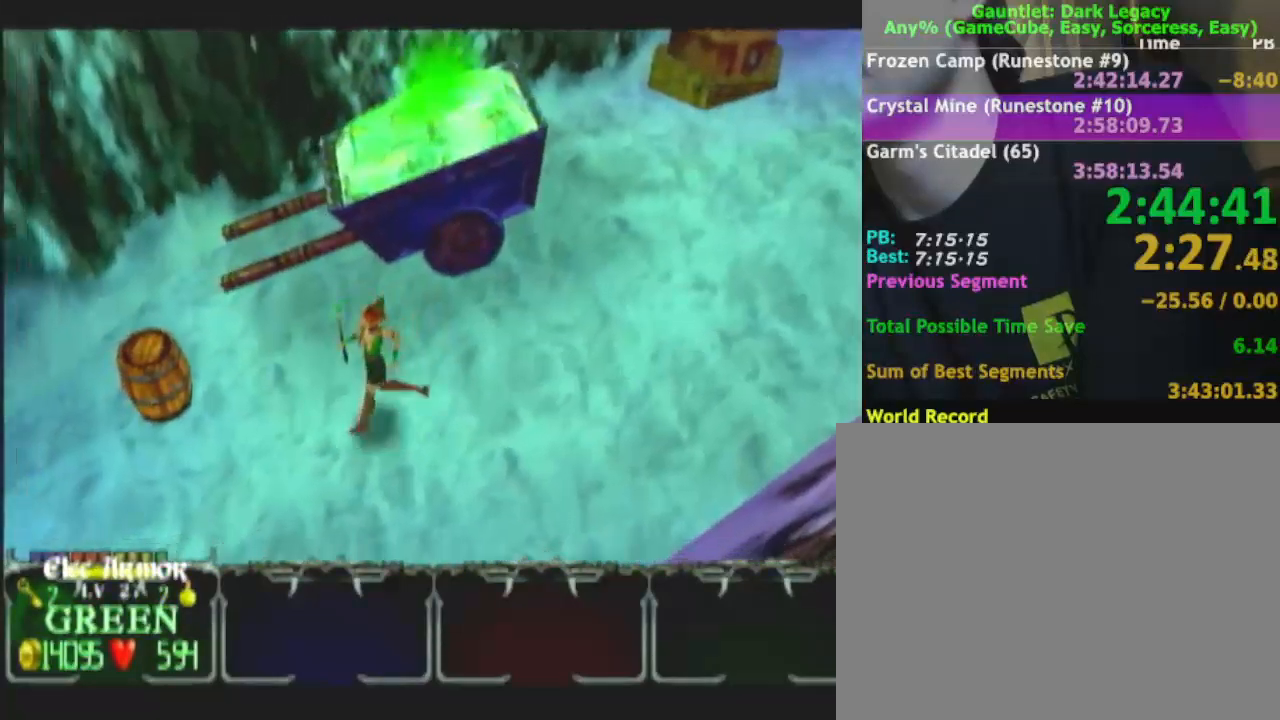
{"buttons": [], "left_stick": "down-left", "right_stick": "center", "button_events": []}
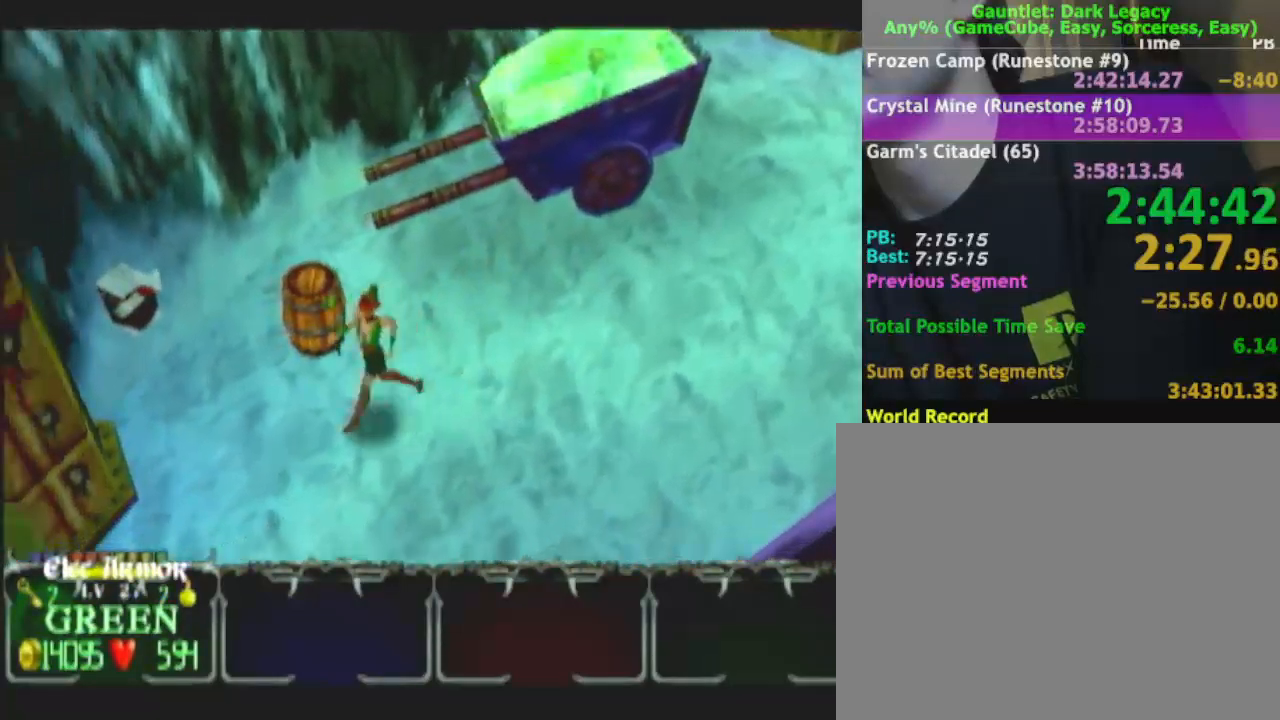
{"buttons": [], "left_stick": "up-left", "right_stick": "center", "button_events": []}
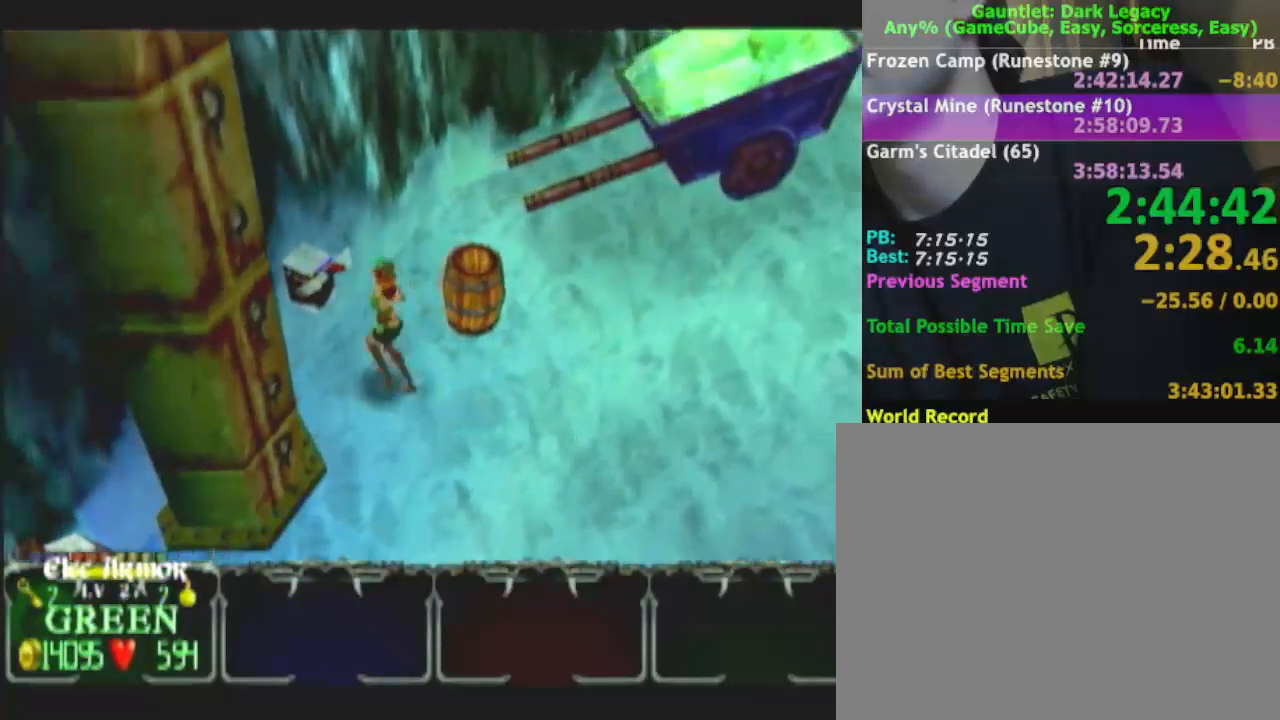
{"buttons": [], "left_stick": "down-right", "right_stick": "center", "button_events": []}
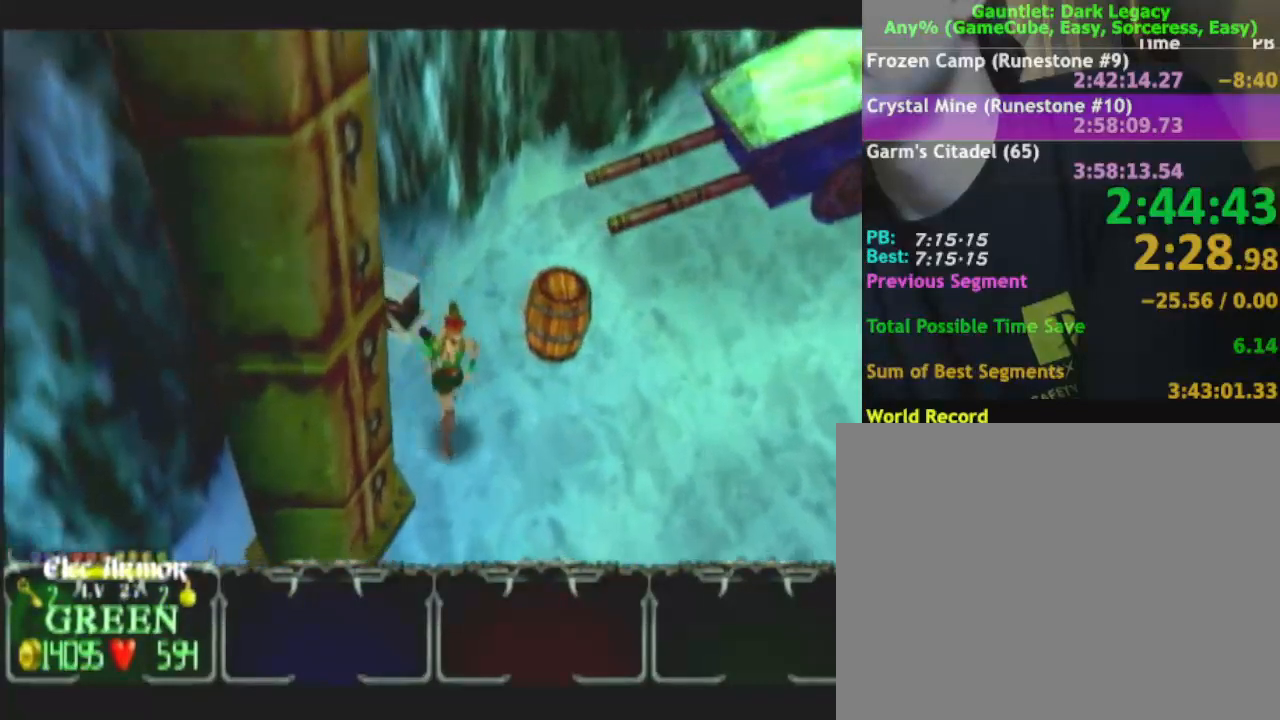
{"buttons": [], "left_stick": "down", "right_stick": "center", "button_events": []}
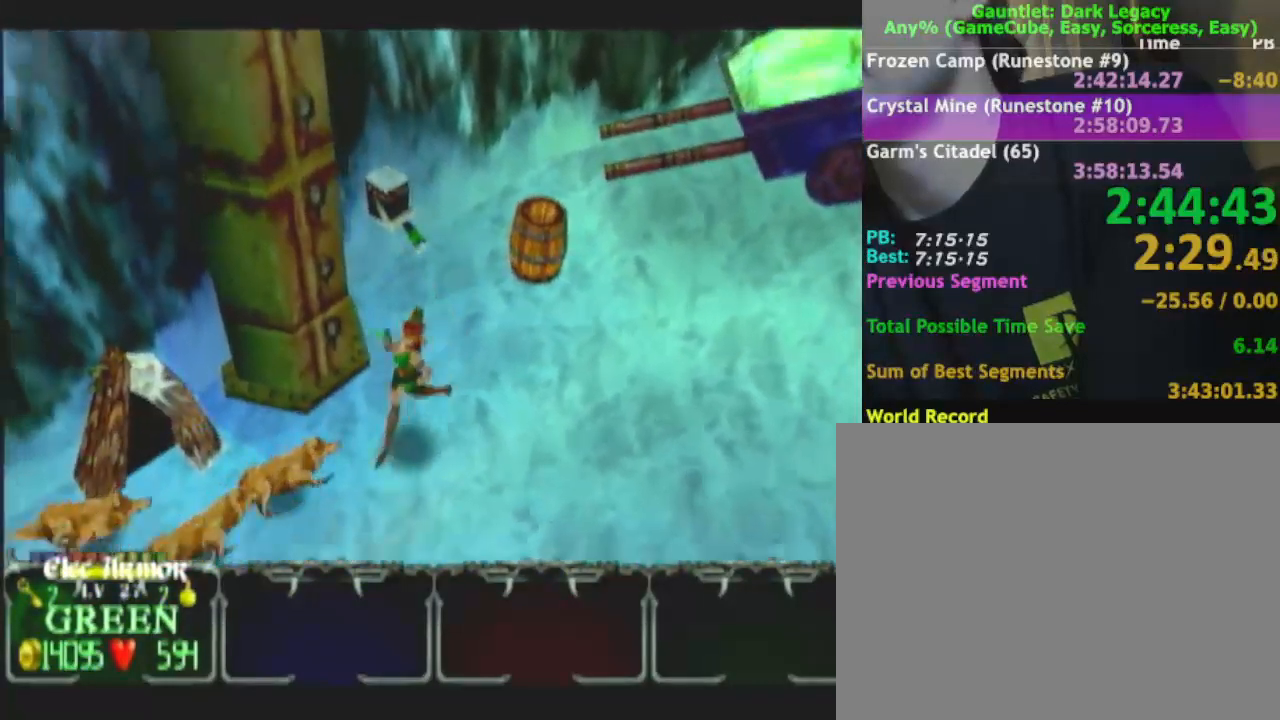
{"buttons": [], "left_stick": "down-left", "right_stick": "center", "button_events": [[317, "L1", "down"], [433, "L1", "up"]]}
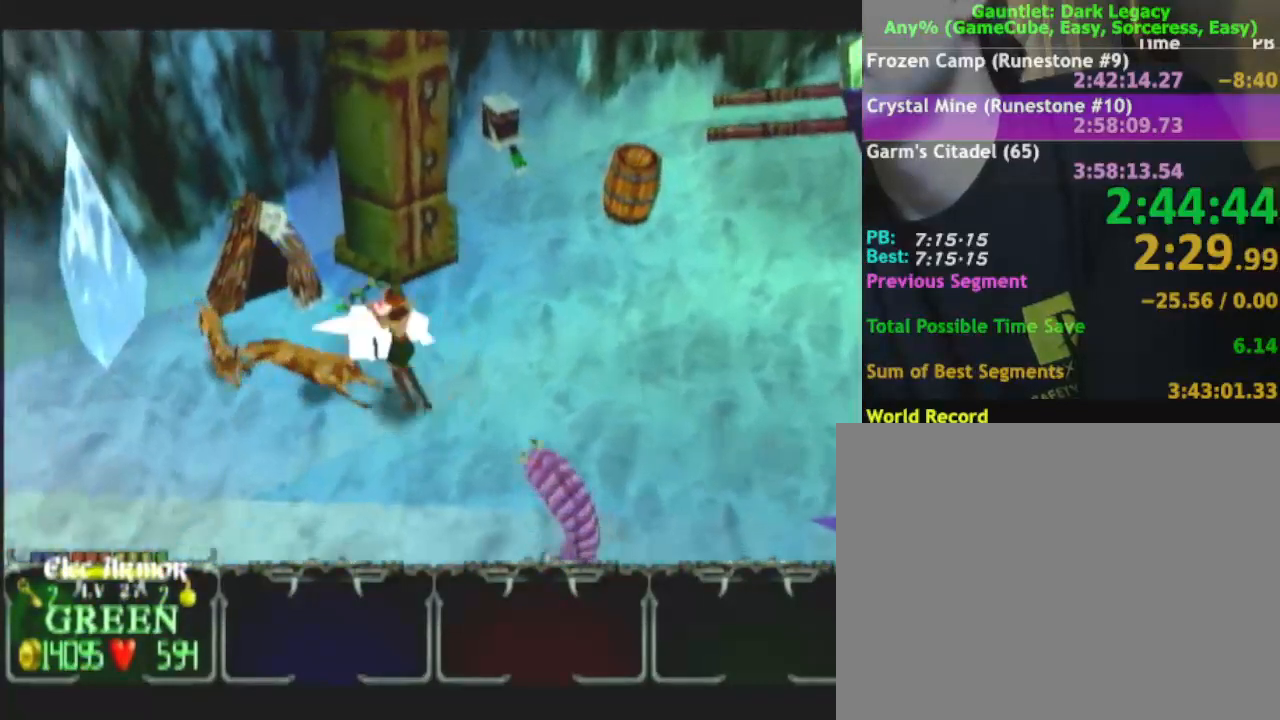
{"buttons": [], "left_stick": "down-left", "right_stick": "center", "button_events": []}
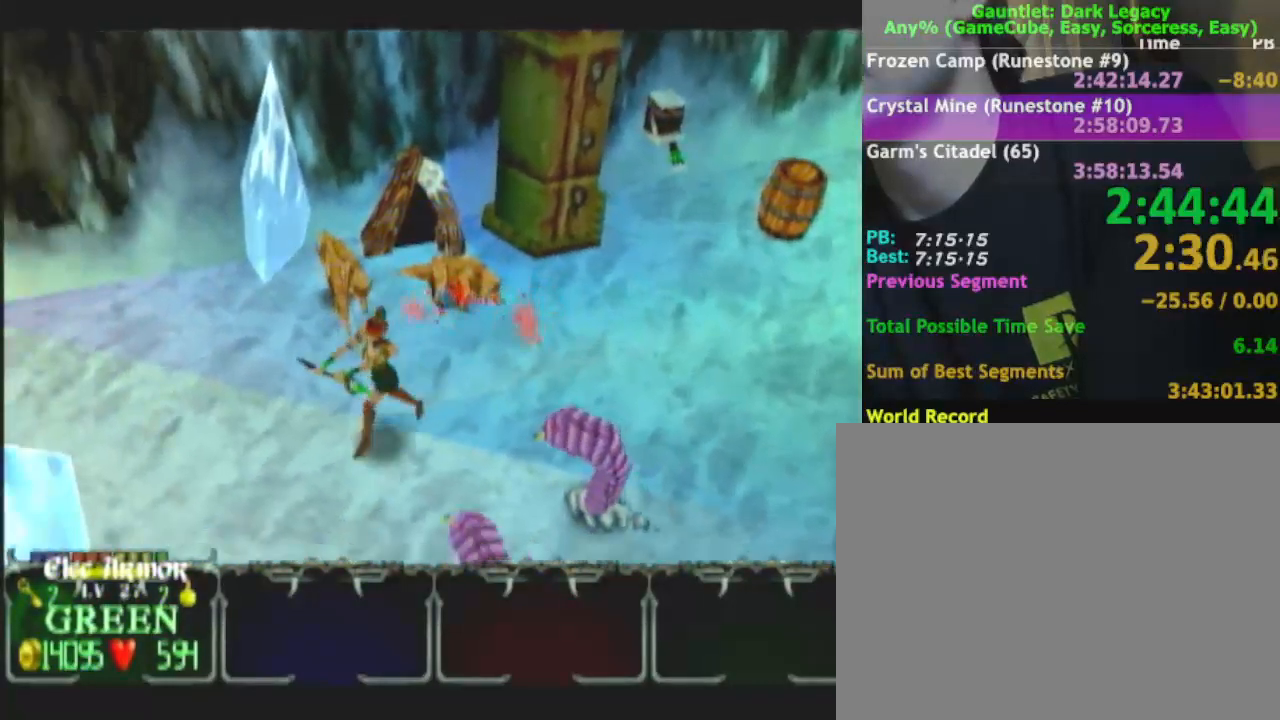
{"buttons": [], "left_stick": "left", "right_stick": "center", "button_events": []}
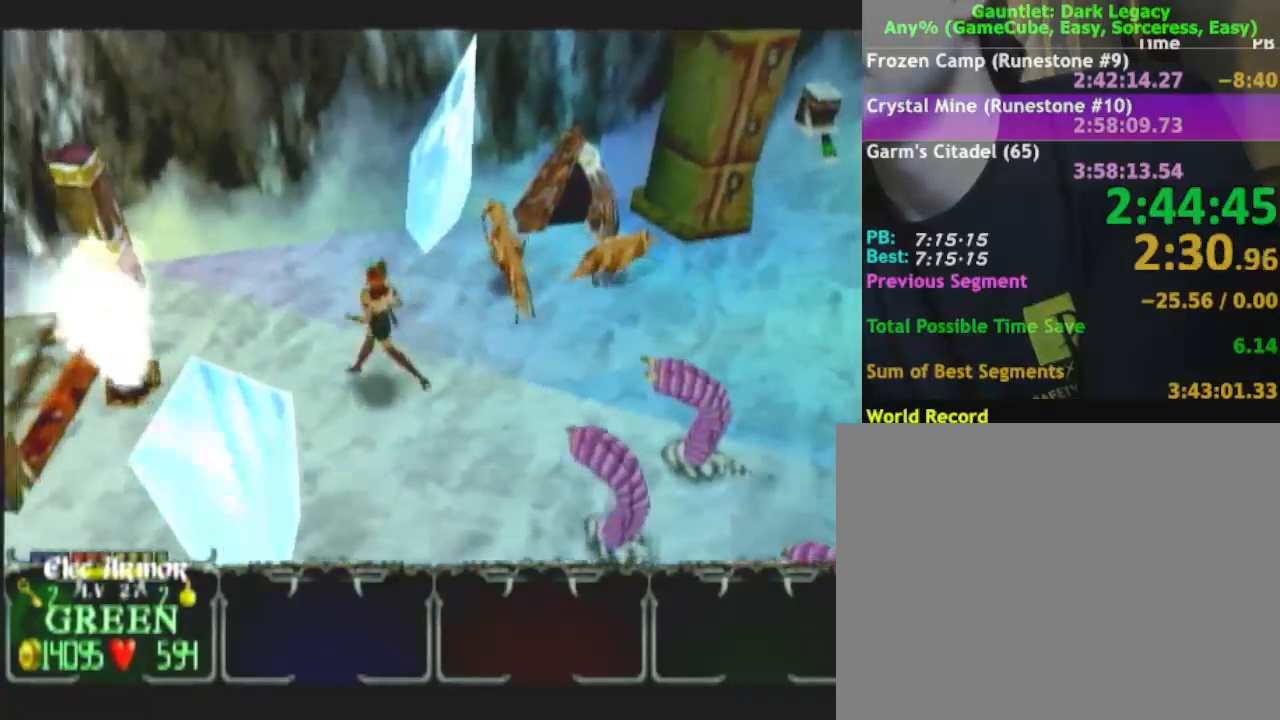
{"buttons": [], "left_stick": "down-left", "right_stick": "center", "button_events": []}
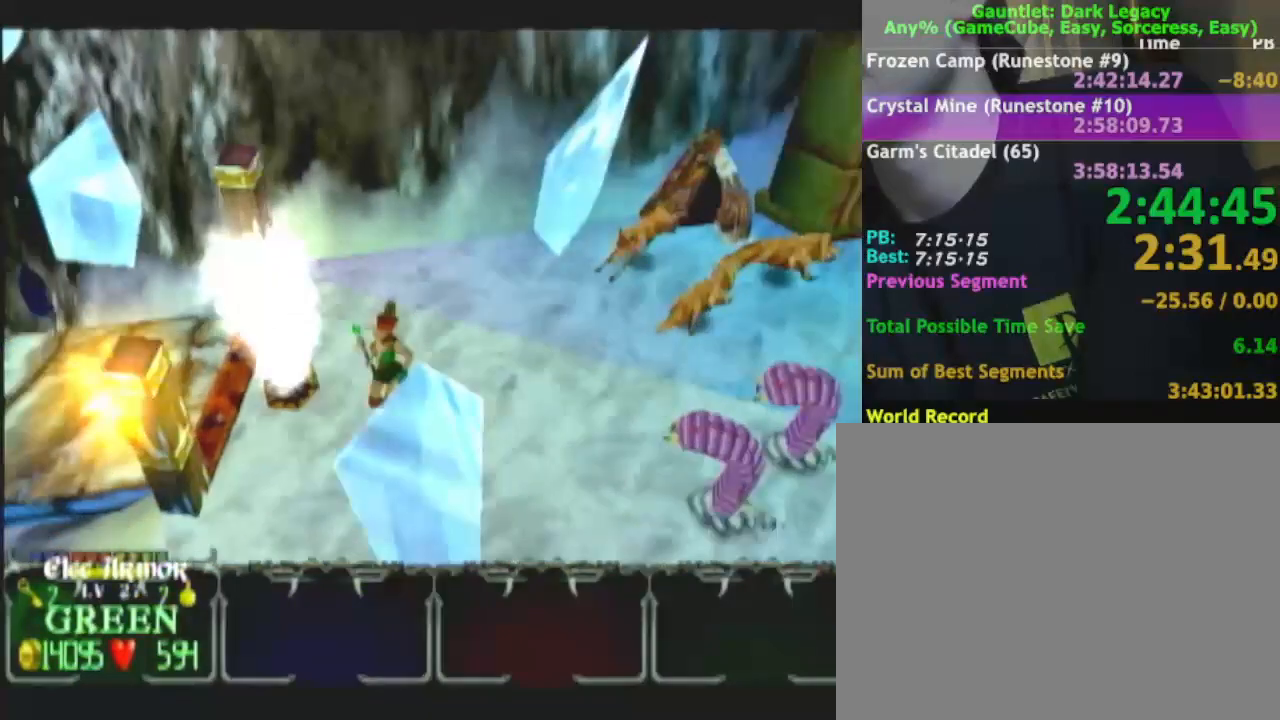
{"buttons": [], "left_stick": "left", "right_stick": "center", "button_events": []}
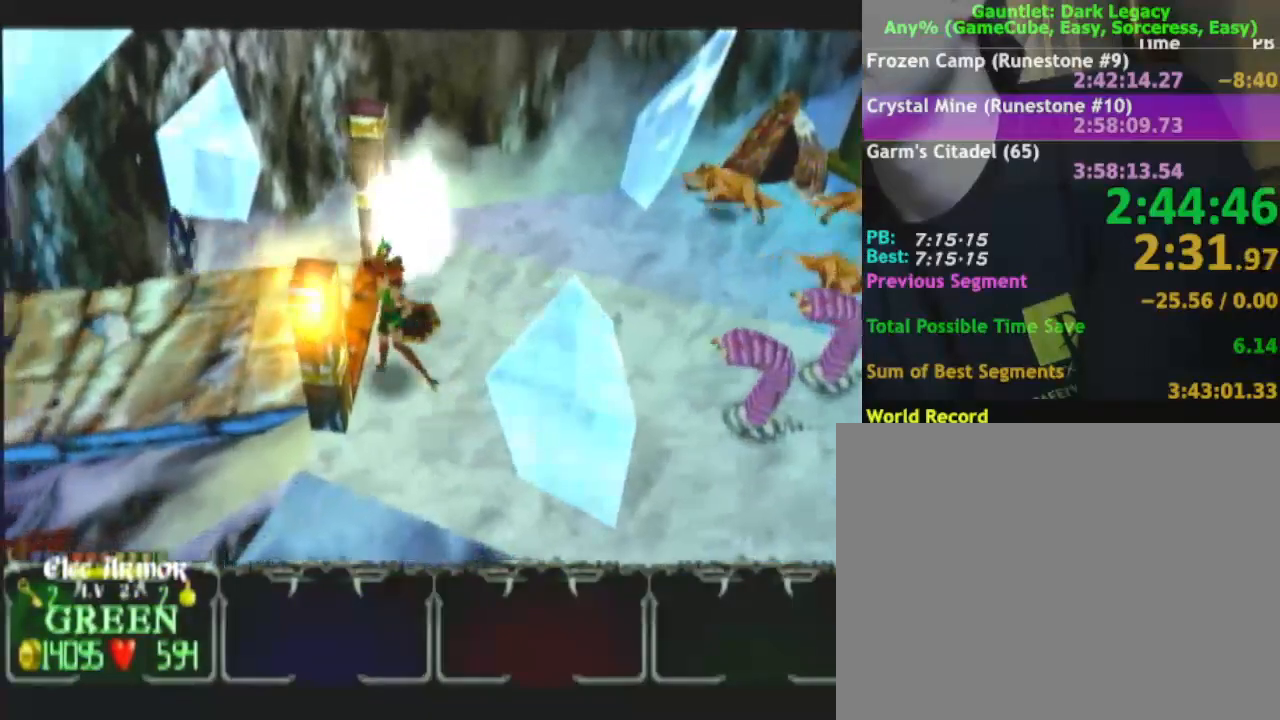
{"buttons": [], "left_stick": "up-left", "right_stick": "center", "button_events": []}
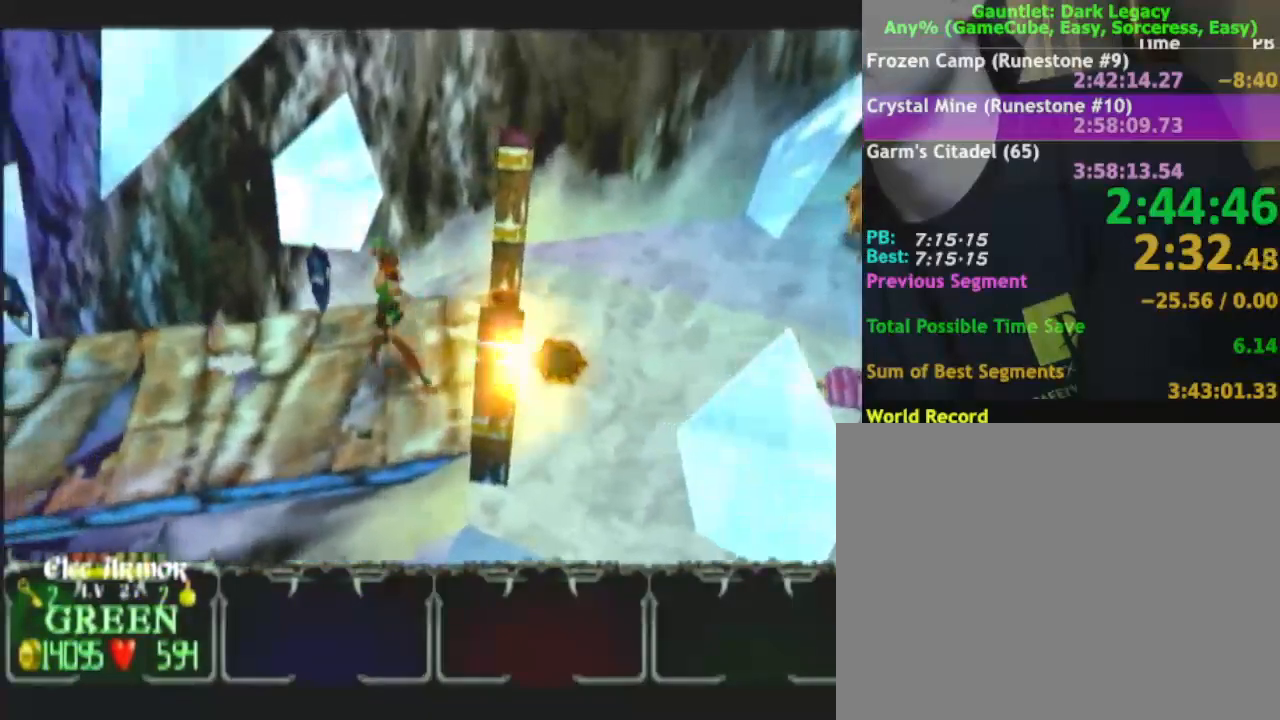
{"buttons": [], "left_stick": "down-left", "right_stick": "center", "button_events": []}
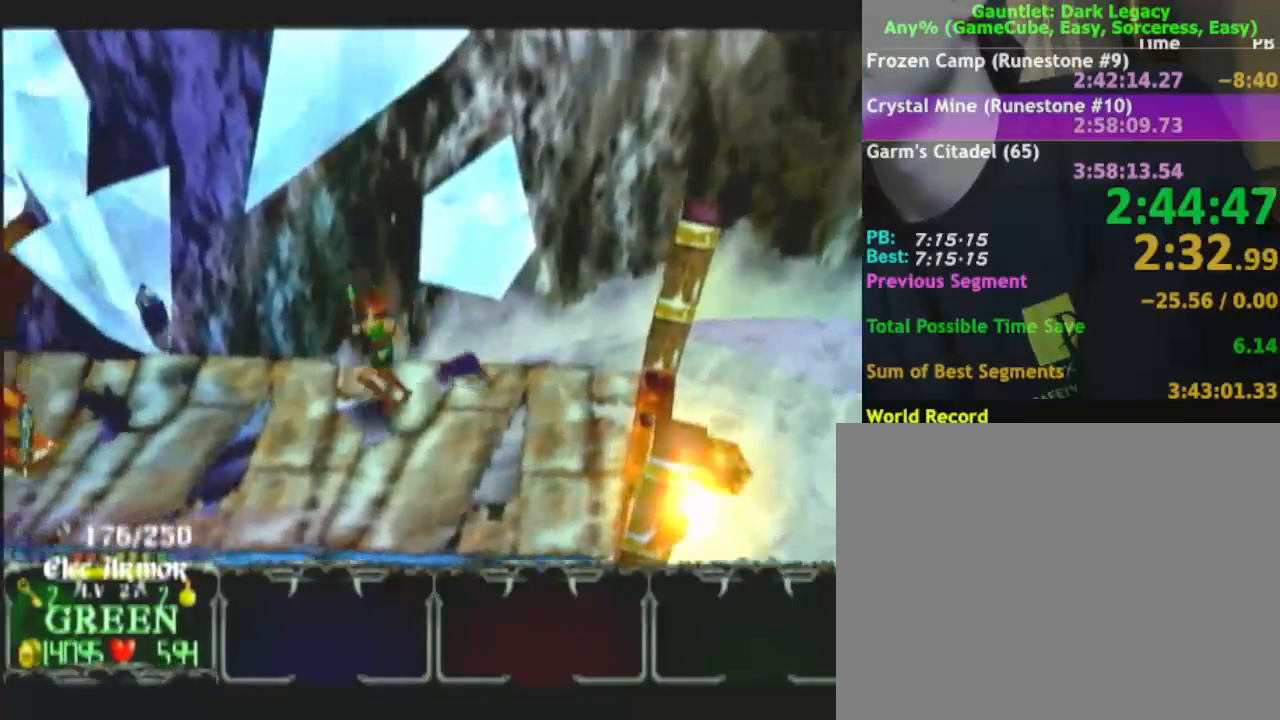
{"buttons": [], "left_stick": "up-left", "right_stick": "center", "button_events": []}
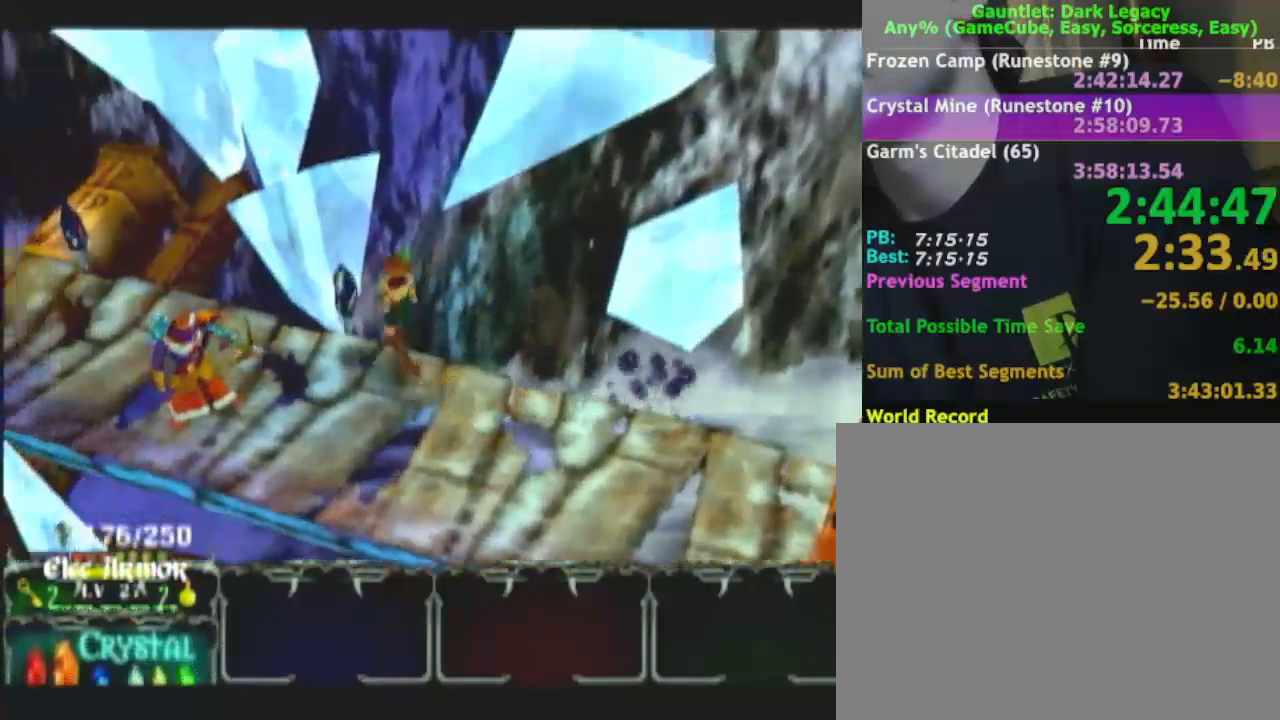
{"buttons": [], "left_stick": "up-left", "right_stick": "center", "button_events": []}
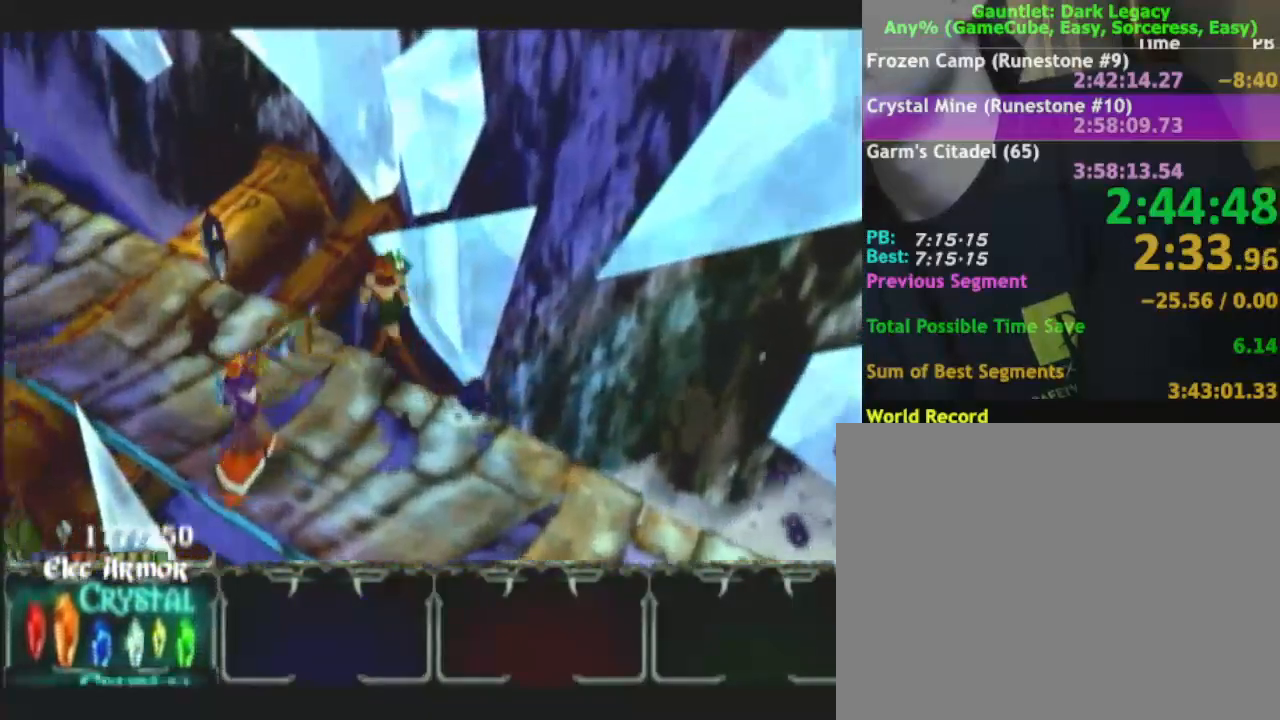
{"buttons": [], "left_stick": "up-left", "right_stick": "center", "button_events": [[167, "DPAD_LEFT", "down"], [317, "DPAD_LEFT", "up"], [350, "DPAD_UP", "down"], [433, "DPAD_UP", "up"]]}